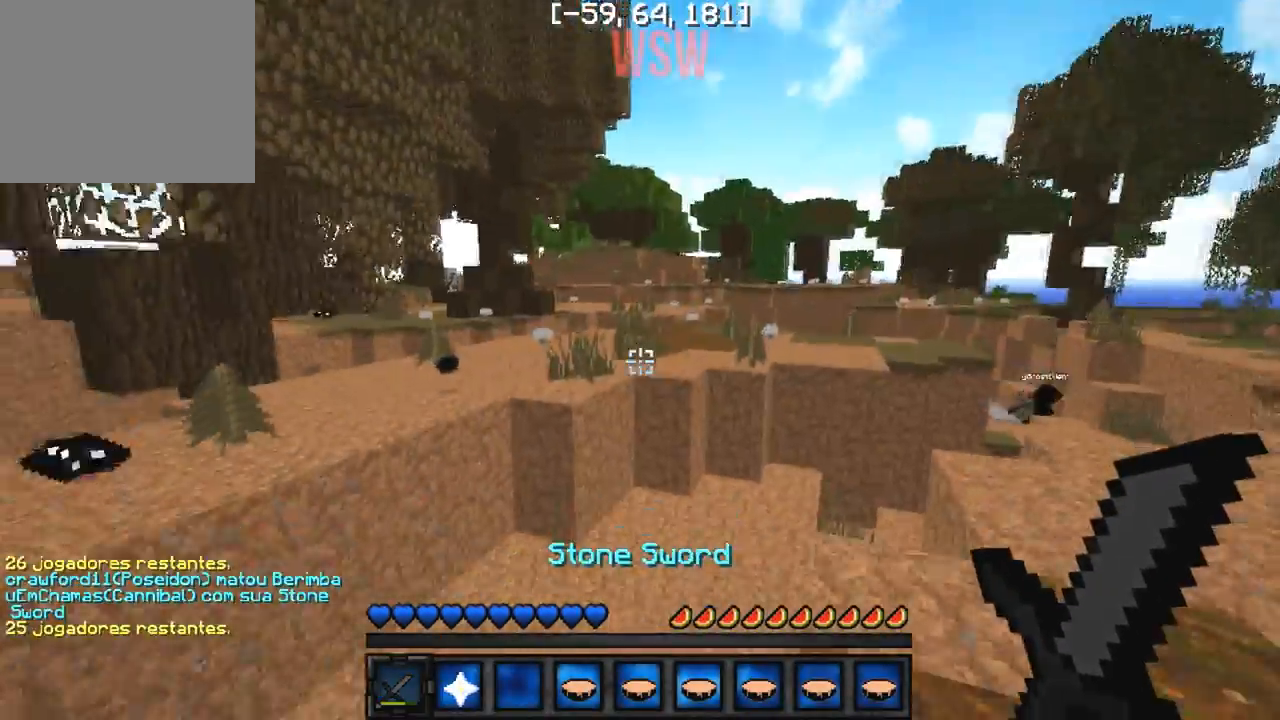
Gameplay with keyboard; each line is a JSON object with the keys held at the frame after it. "events" lists presses ("down") and releases ("up") of "a", "d", "s" and "w" between this image and that frame as [ms after this image, input, new state], when the widget could be followed in between. No other keys are recorded. Mouse input is not recorded.
{"keys": ["d", "w"], "events": [[133, "w", "down"]]}
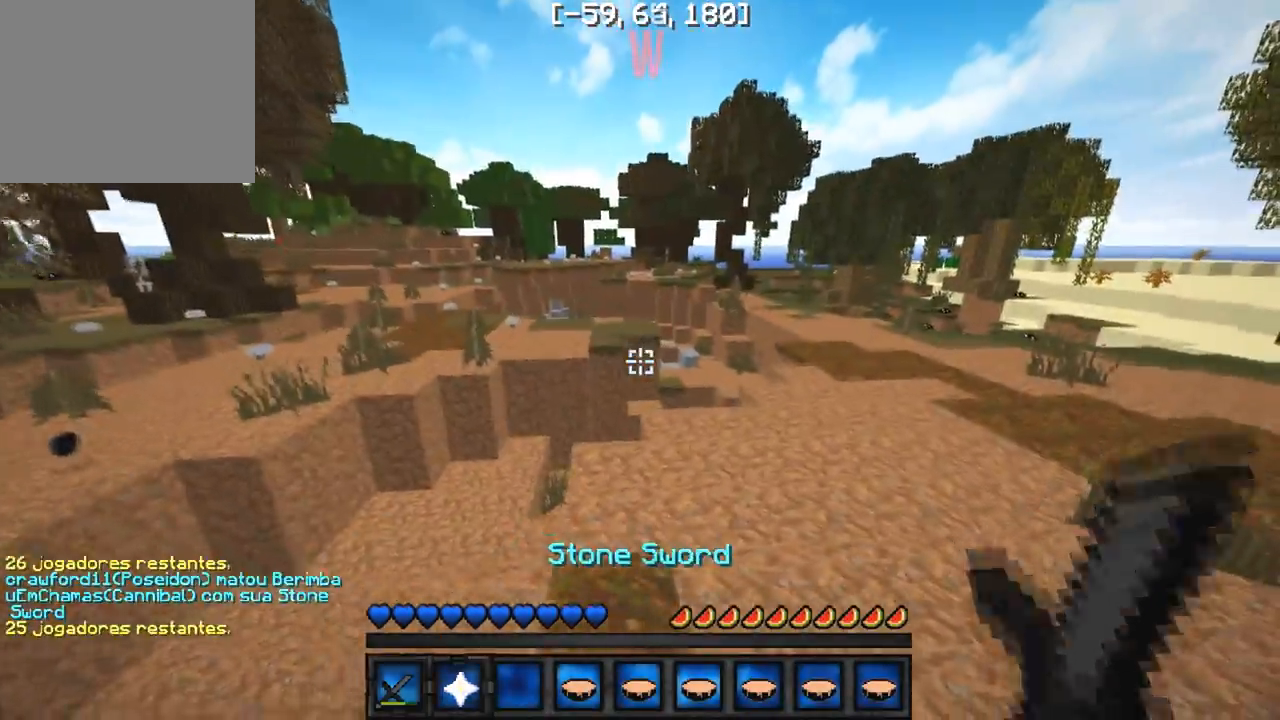
{"keys": ["w"], "events": [[400, "d", "up"]]}
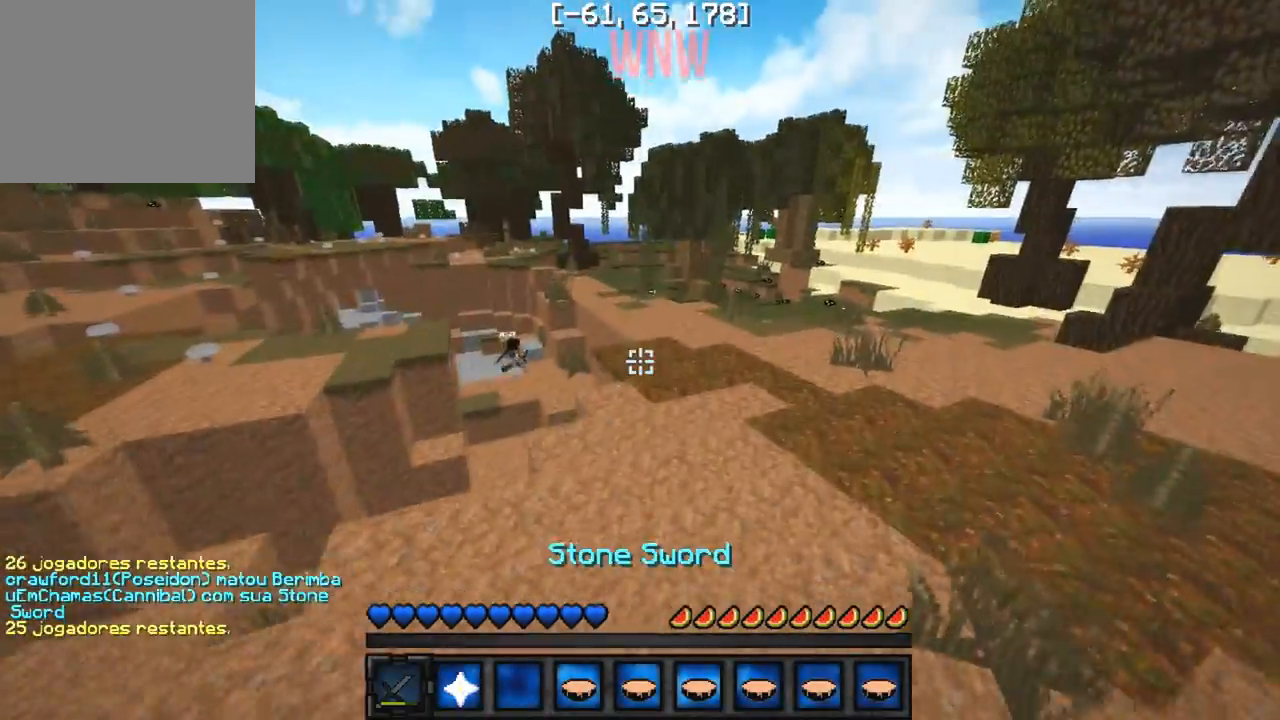
{"keys": ["w"], "events": []}
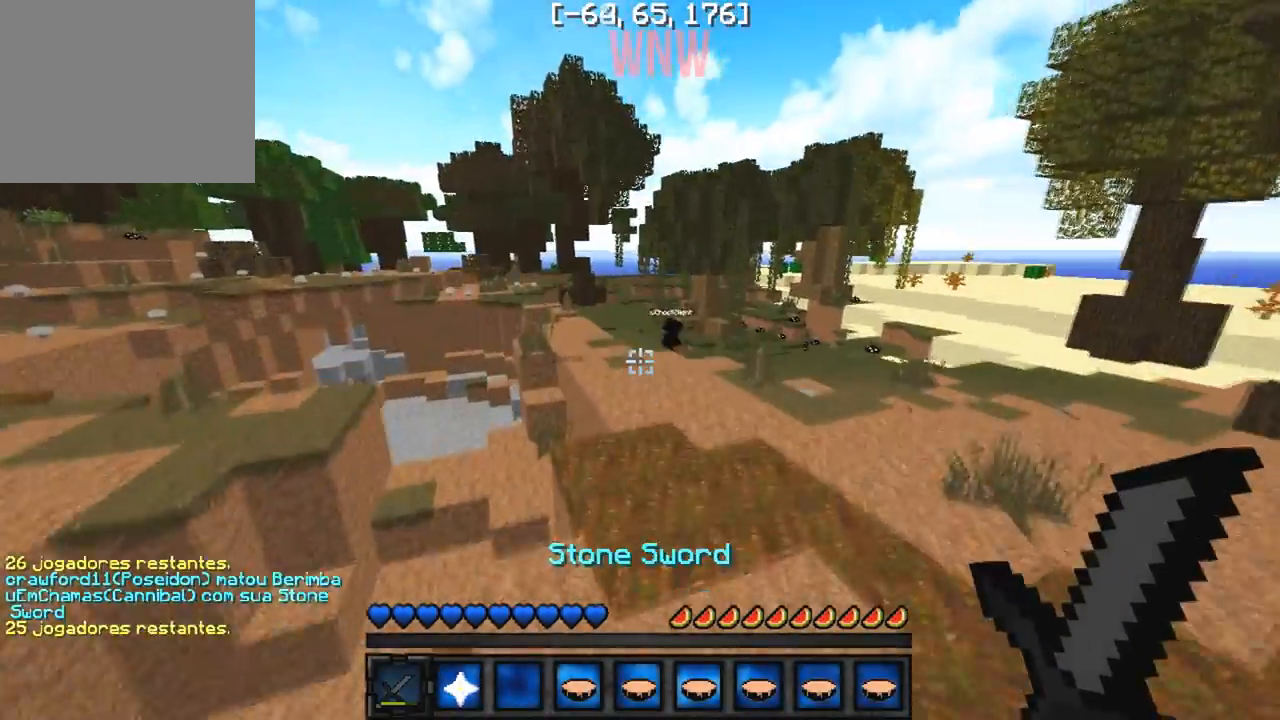
{"keys": ["w"], "events": [[300, "d", "down"], [500, "d", "up"]]}
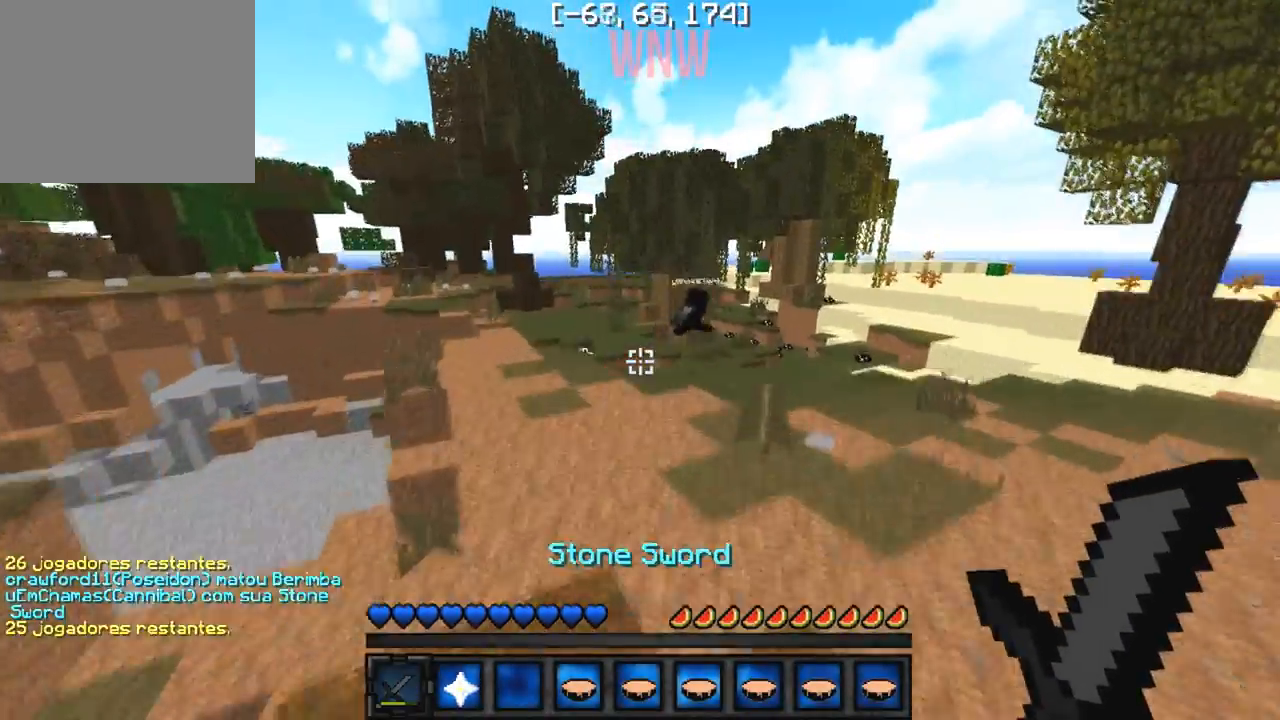
{"keys": ["s"], "events": [[17, "w", "up"], [117, "s", "down"]]}
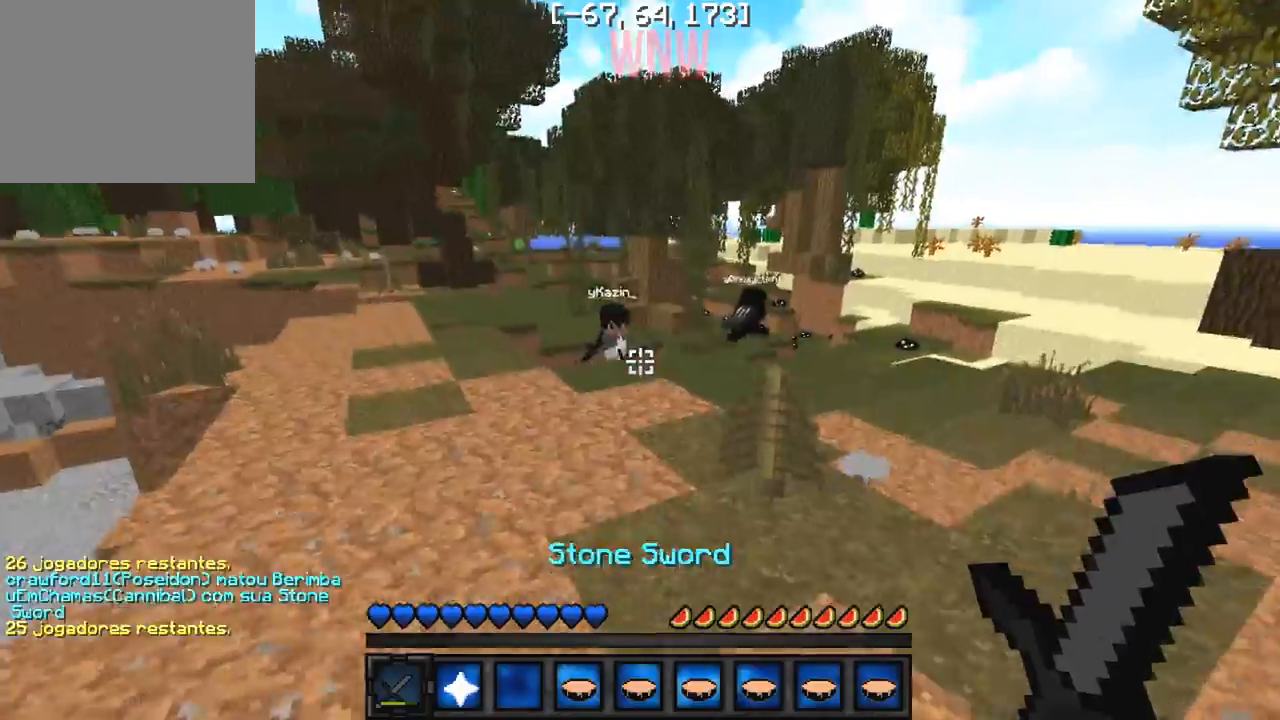
{"keys": [], "events": [[333, "s", "up"]]}
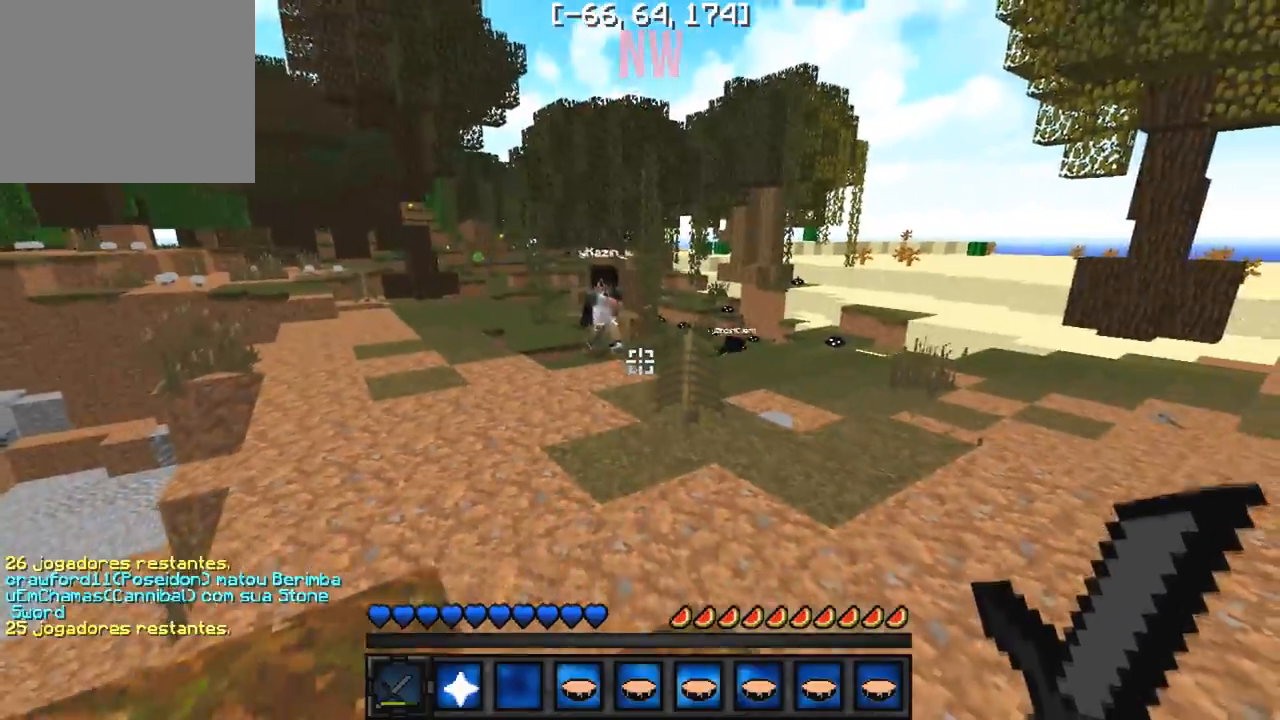
{"keys": ["w"], "events": [[67, "a", "down"], [100, "w", "down"], [400, "a", "up"]]}
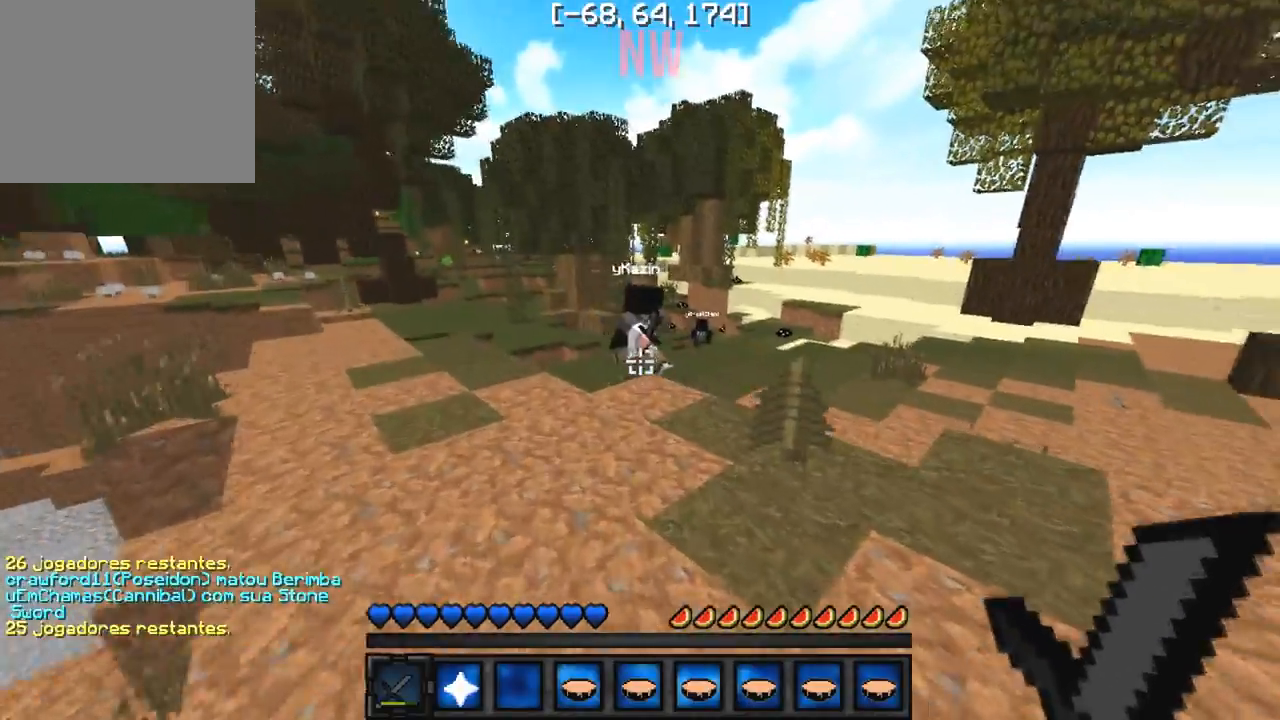
{"keys": ["w"], "events": []}
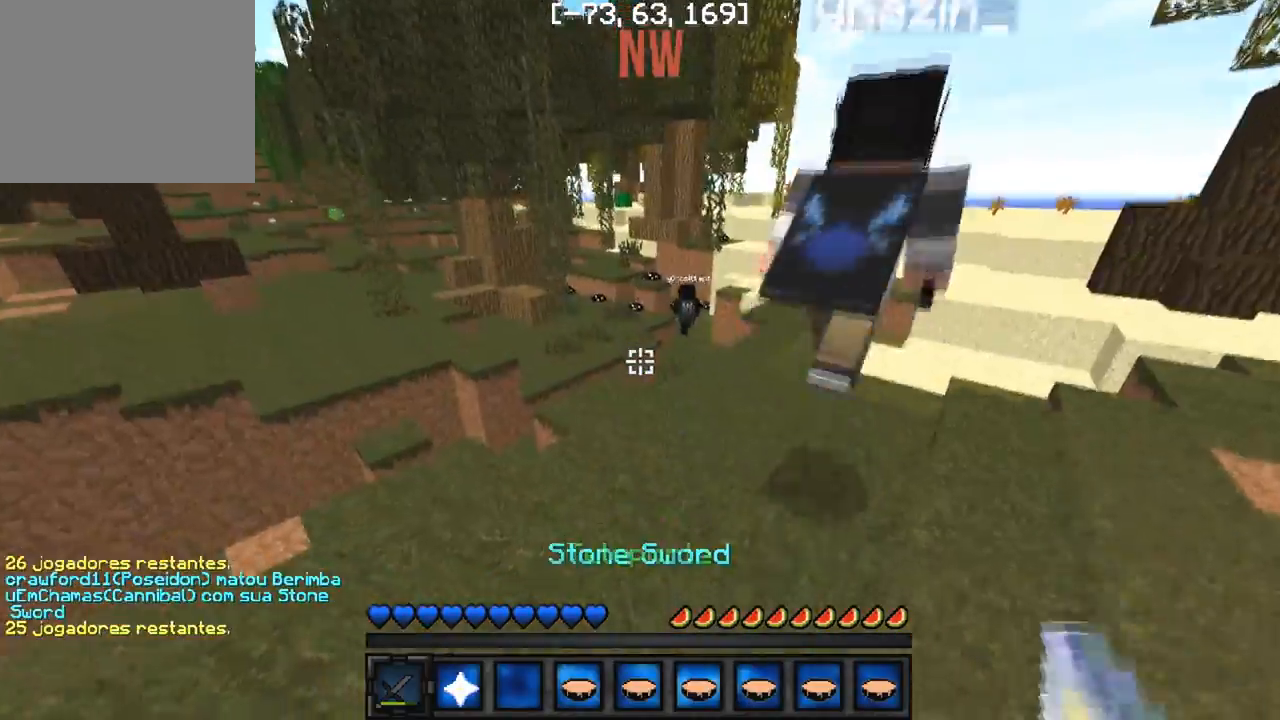
{"keys": ["w"], "events": []}
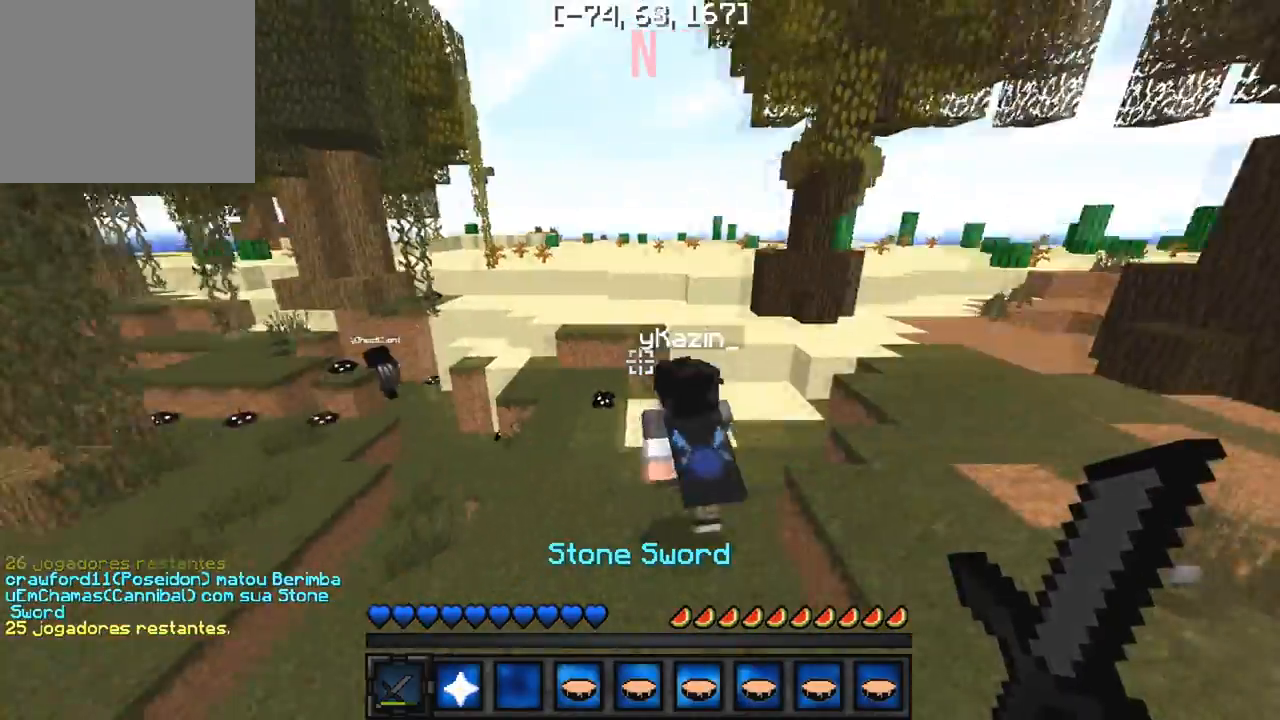
{"keys": ["w"], "events": []}
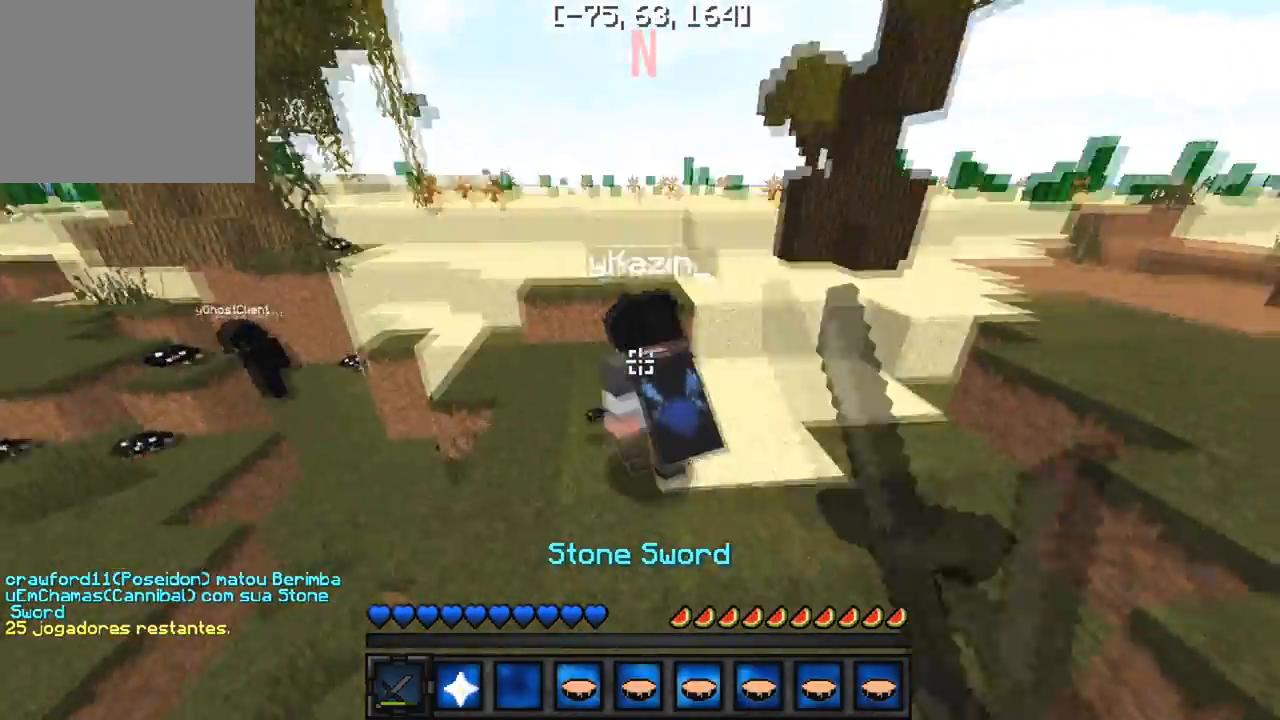
{"keys": ["w"], "events": [[117, "a", "down"], [350, "a", "up"]]}
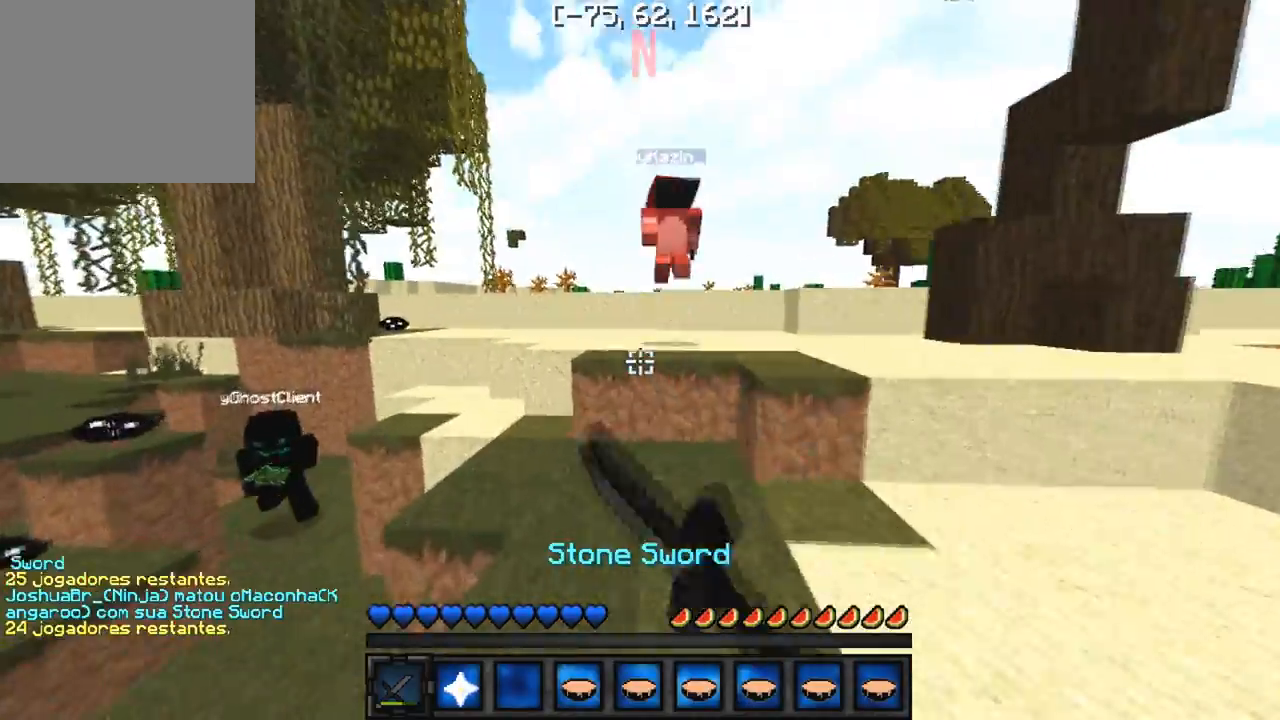
{"keys": ["w"], "events": []}
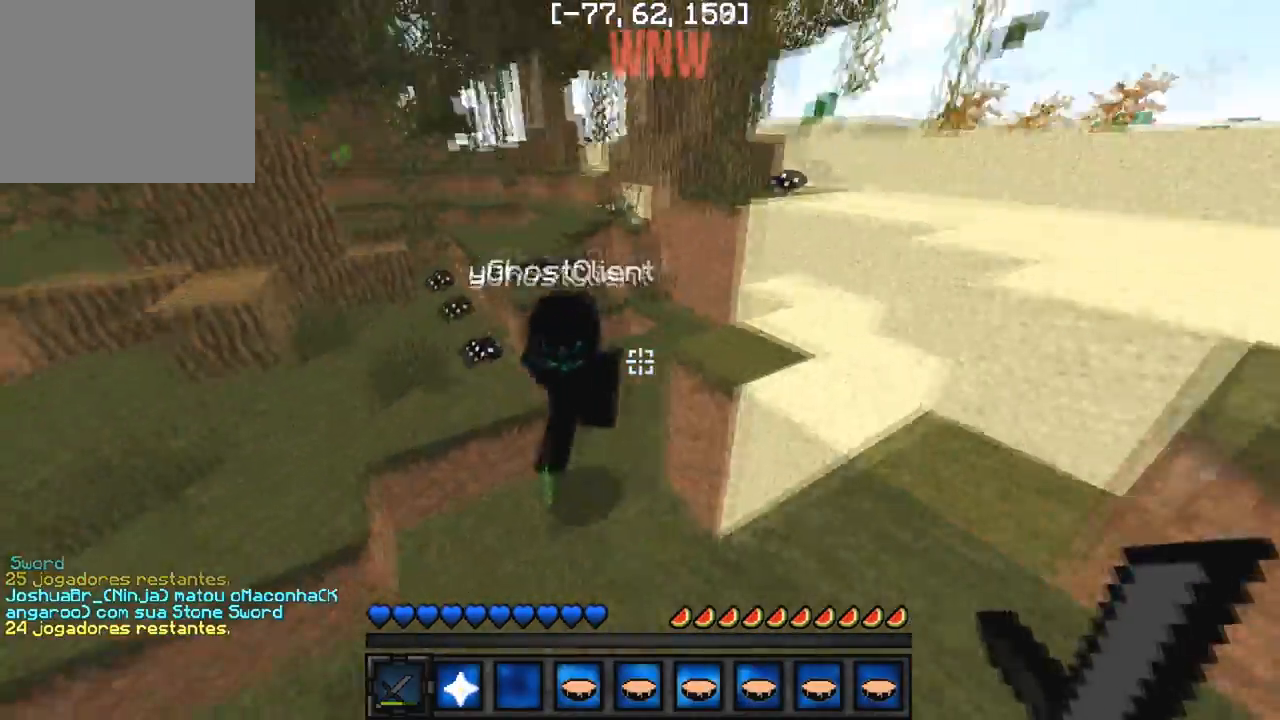
{"keys": ["a", "w"], "events": [[33, "a", "down"]]}
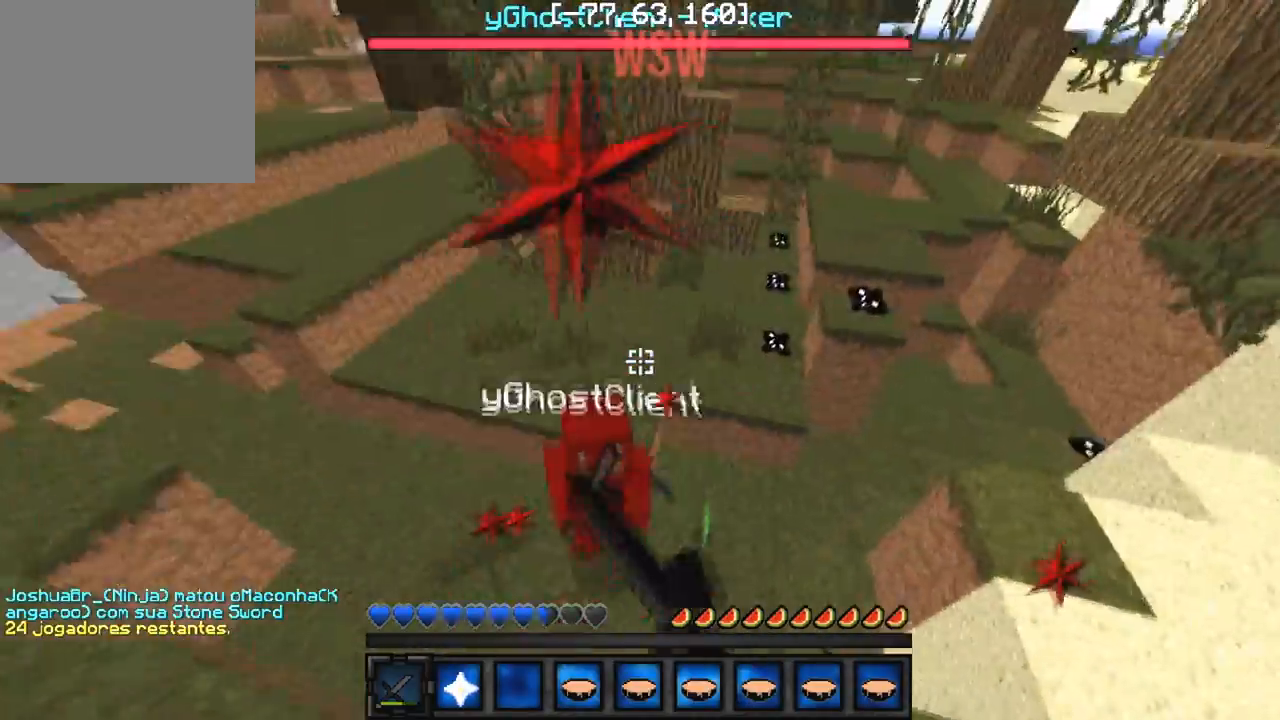
{"keys": ["w"], "events": [[117, "a", "up"]]}
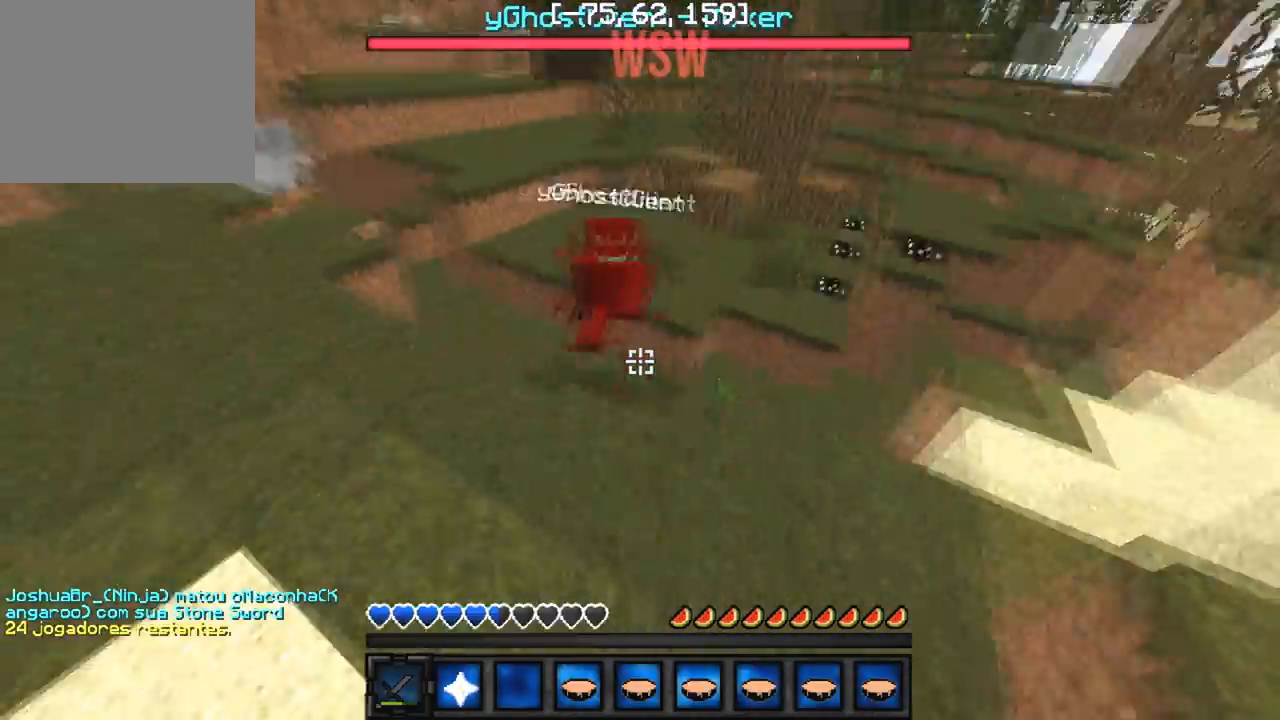
{"keys": ["w"], "events": []}
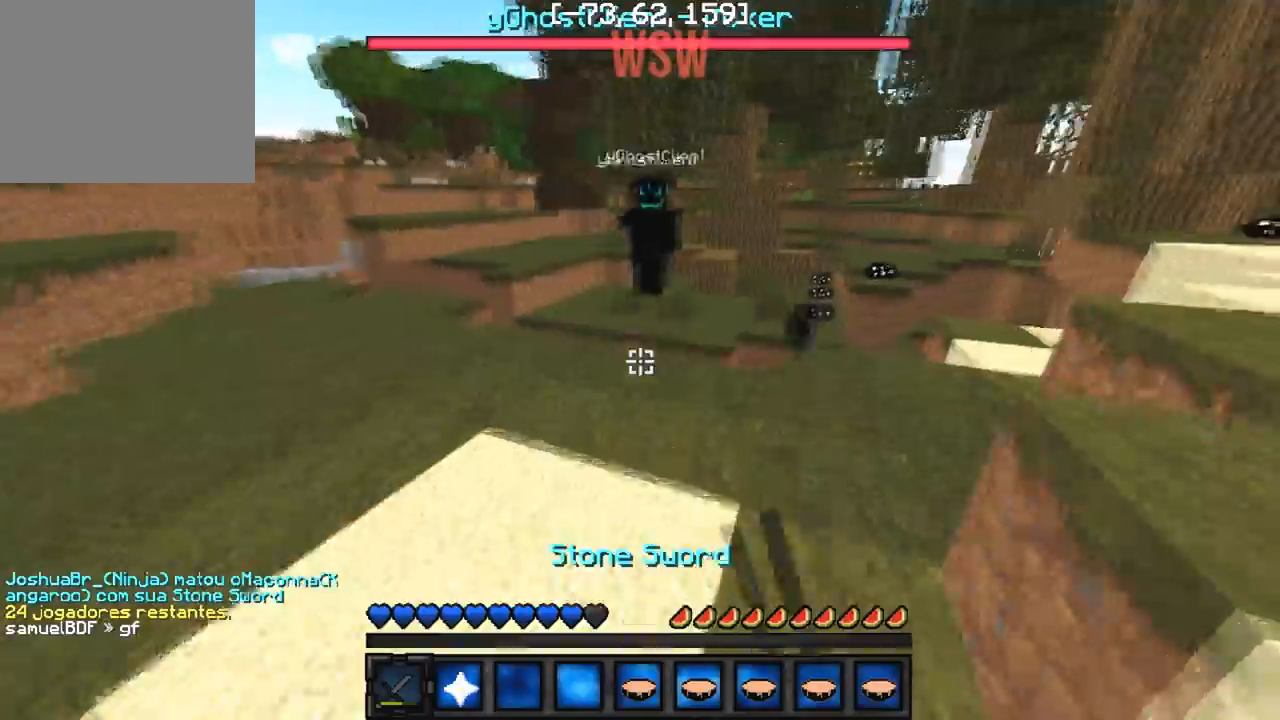
{"keys": ["w"], "events": []}
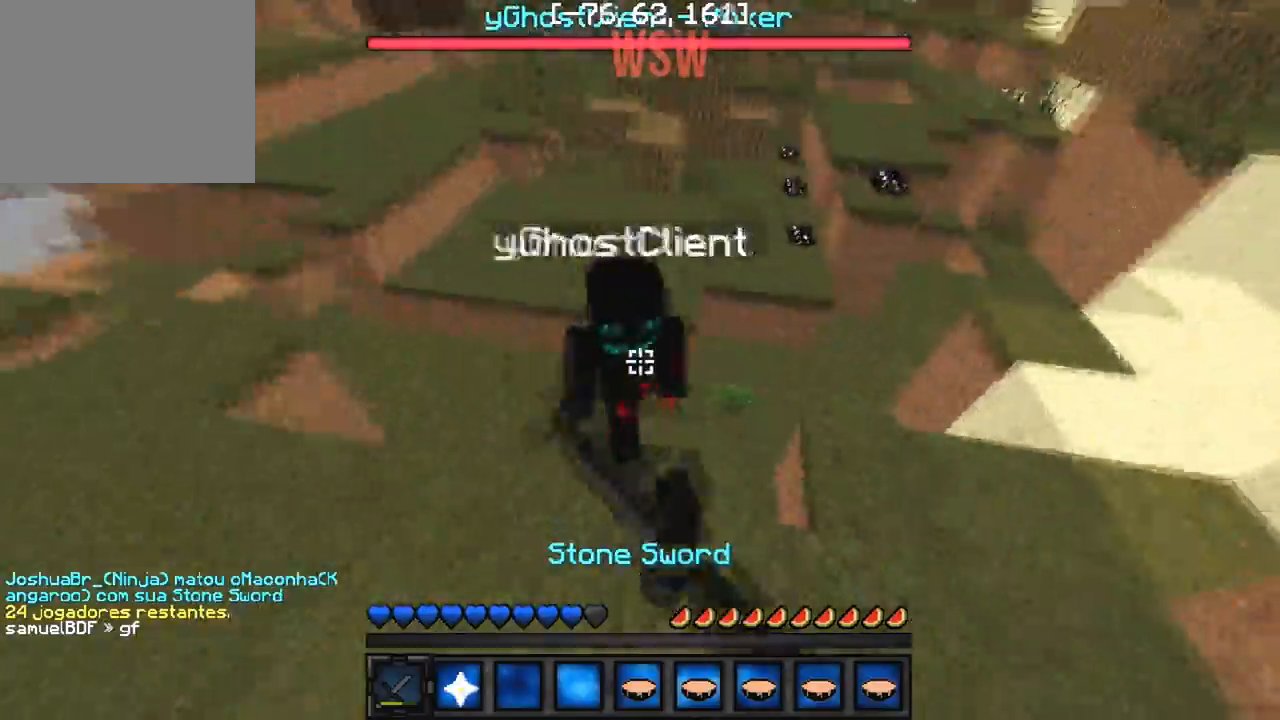
{"keys": ["w"], "events": []}
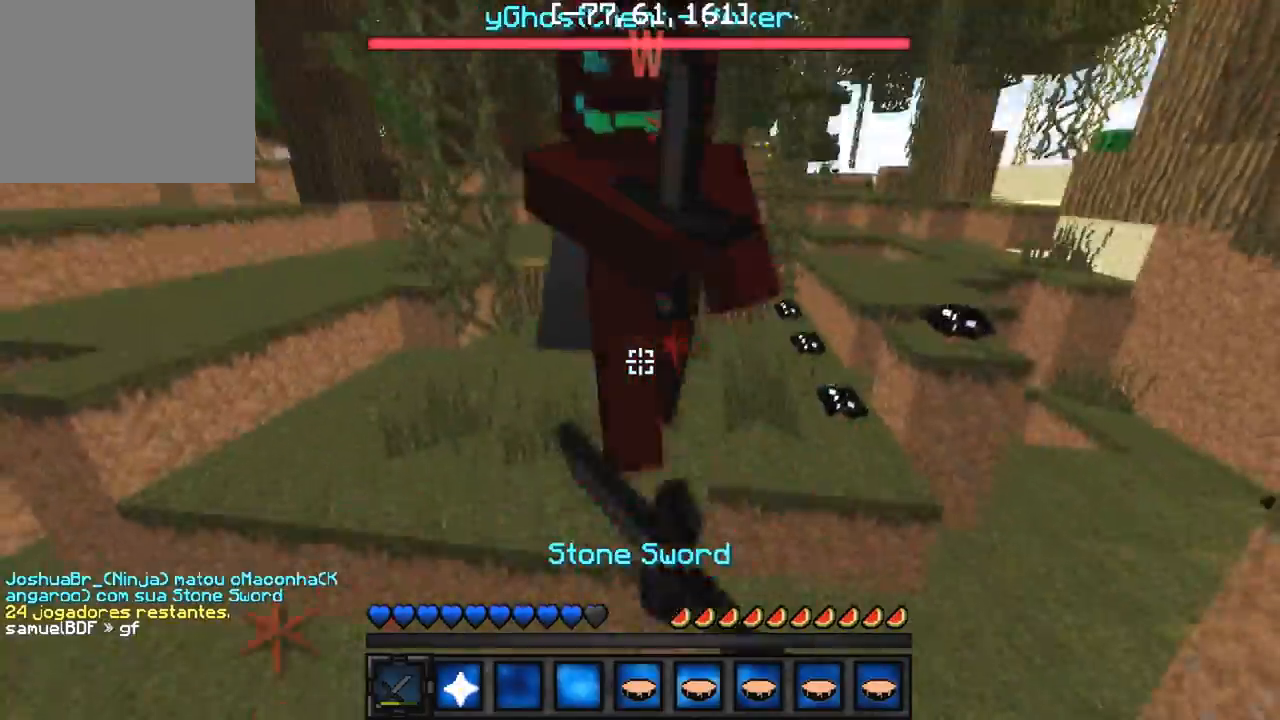
{"keys": ["w"], "events": [[150, "a", "down"], [450, "a", "up"]]}
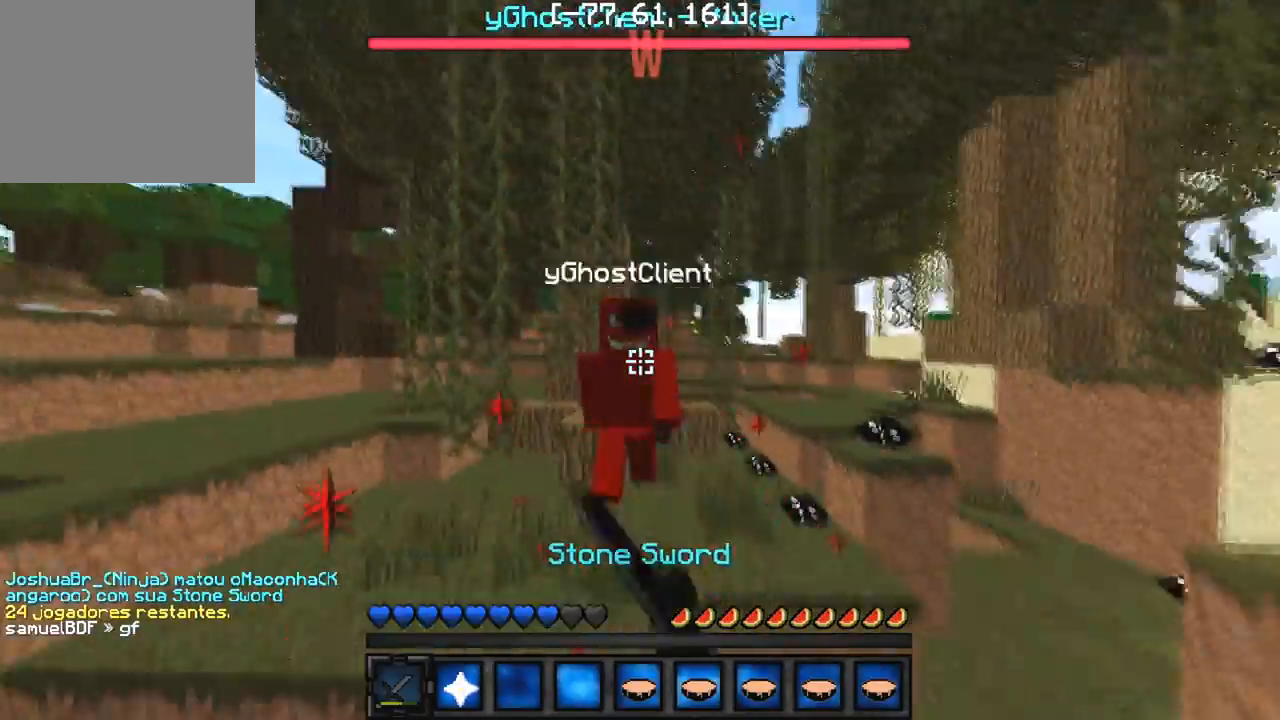
{"keys": ["w"], "events": []}
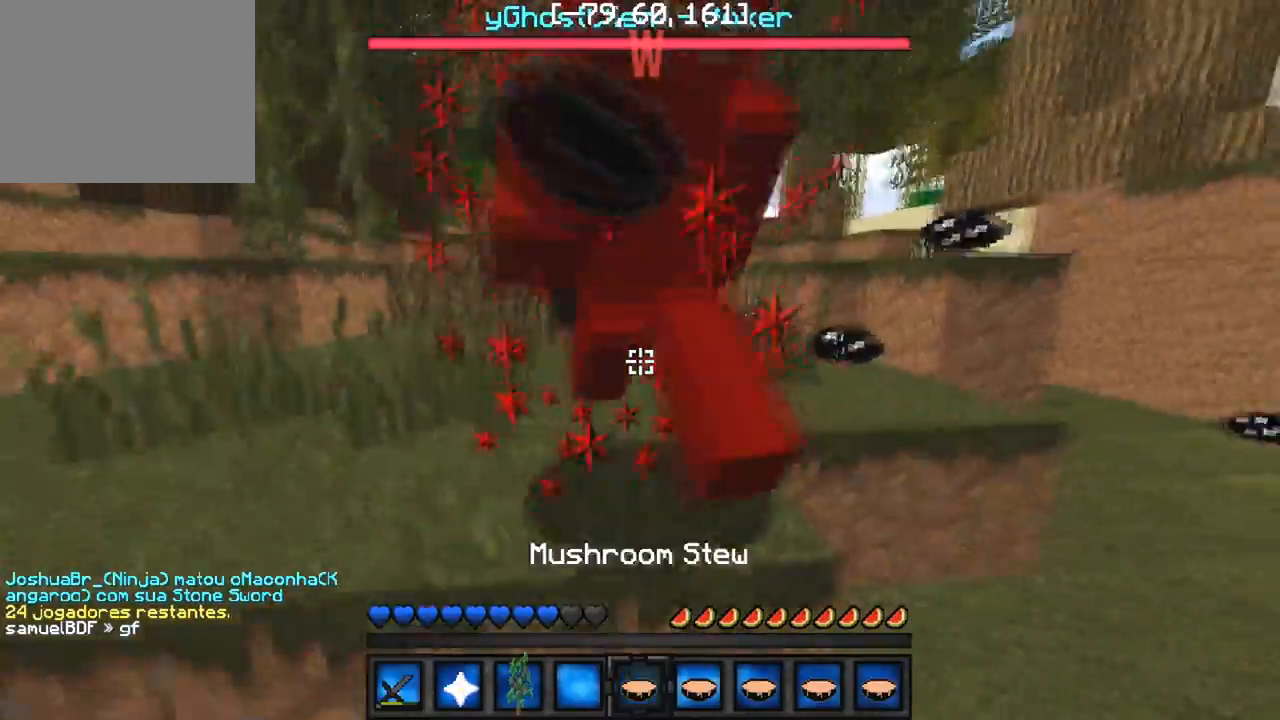
{"keys": ["w"], "events": []}
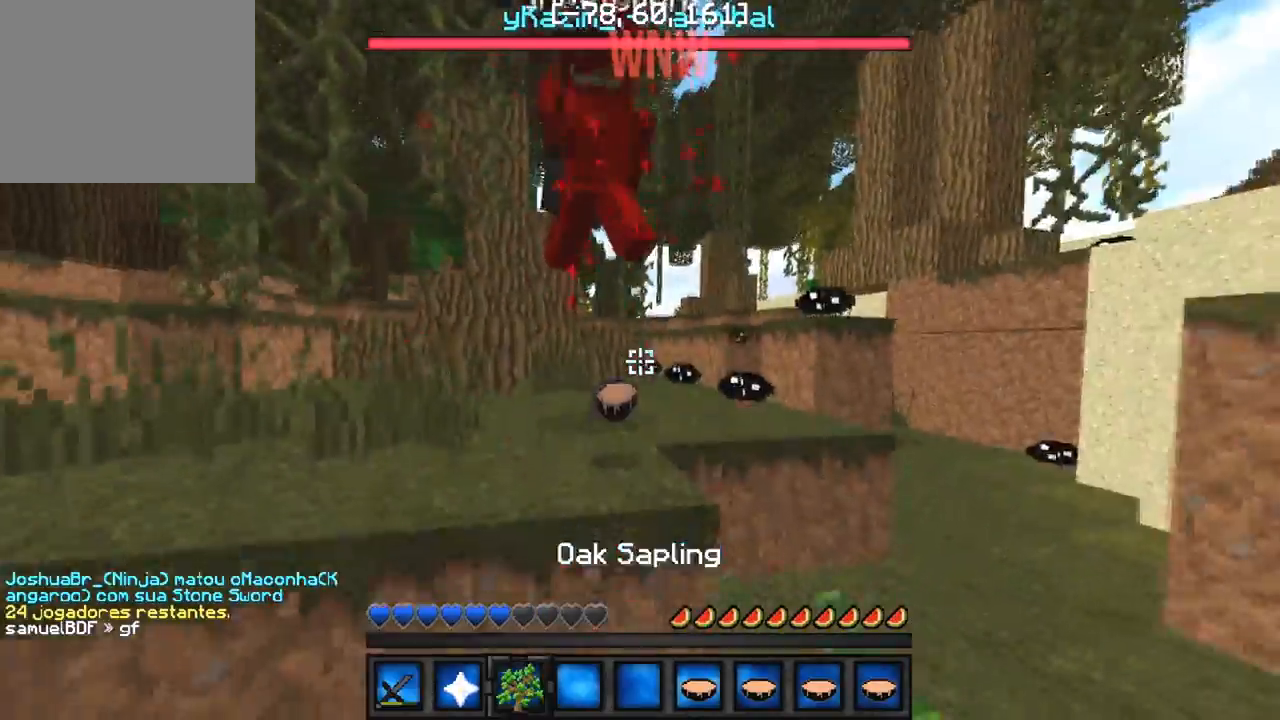
{"keys": ["w"], "events": []}
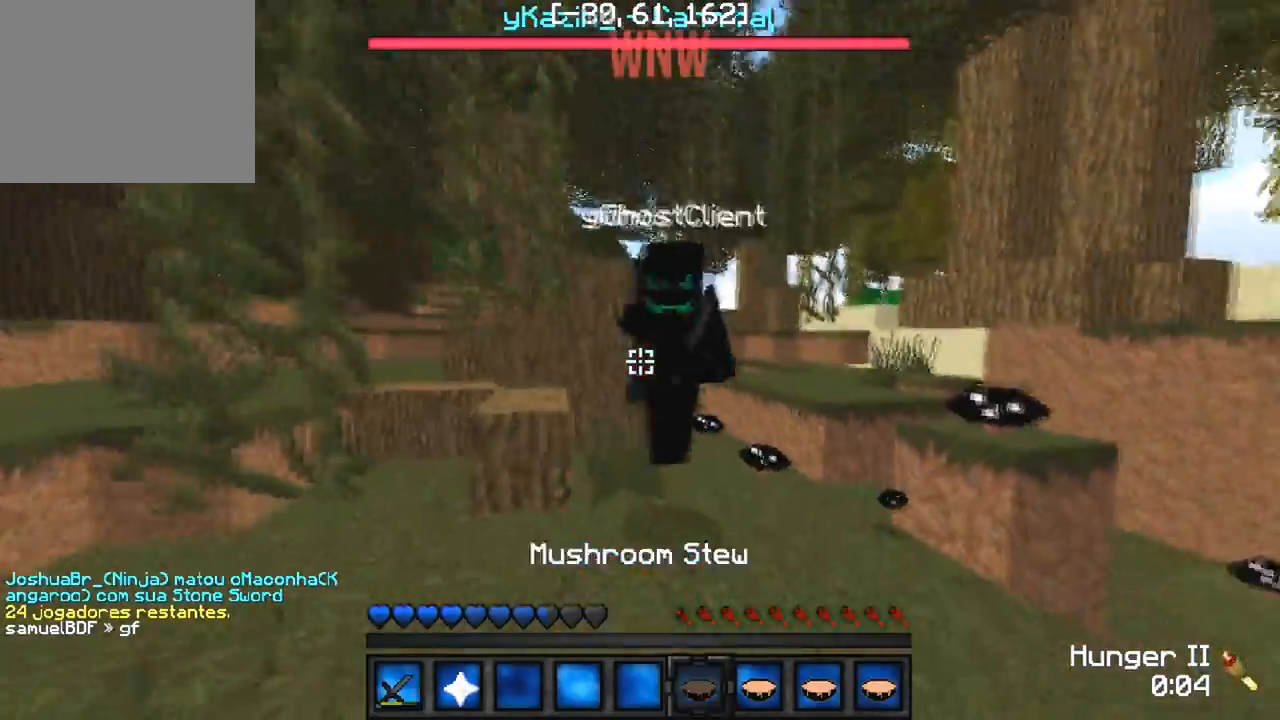
{"keys": ["w"], "events": []}
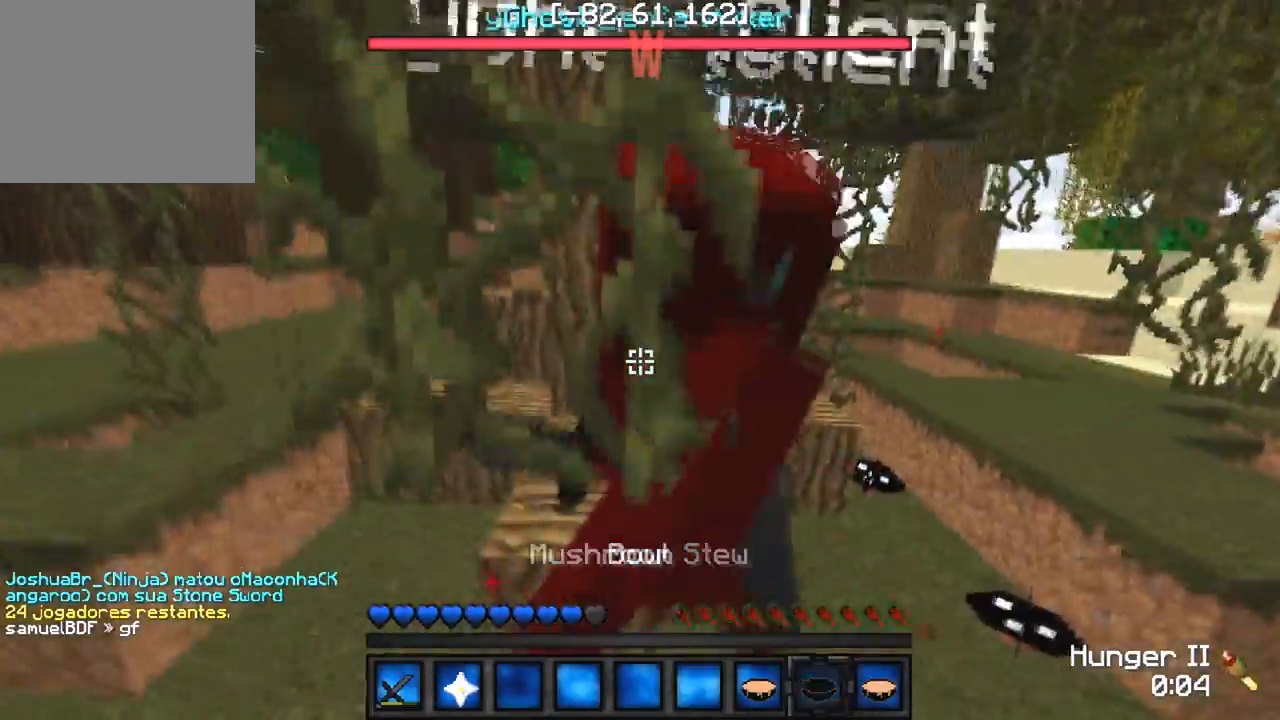
{"keys": ["w"], "events": []}
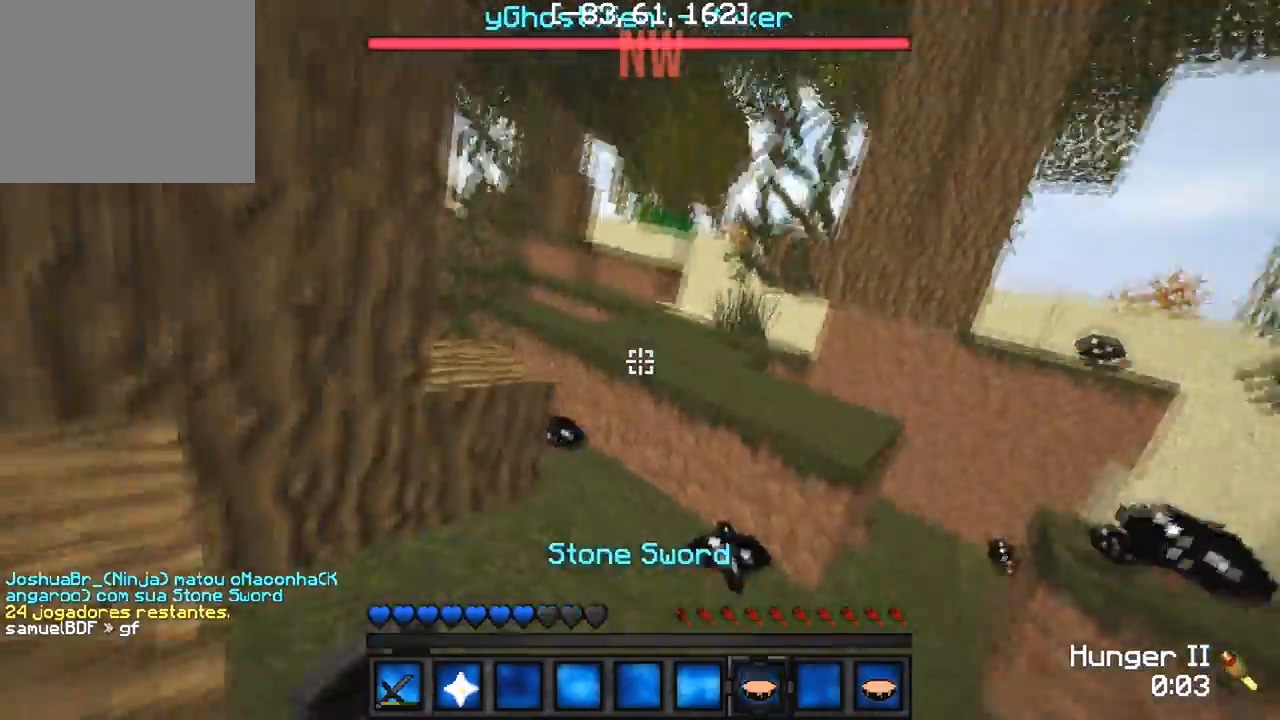
{"keys": ["w"], "events": []}
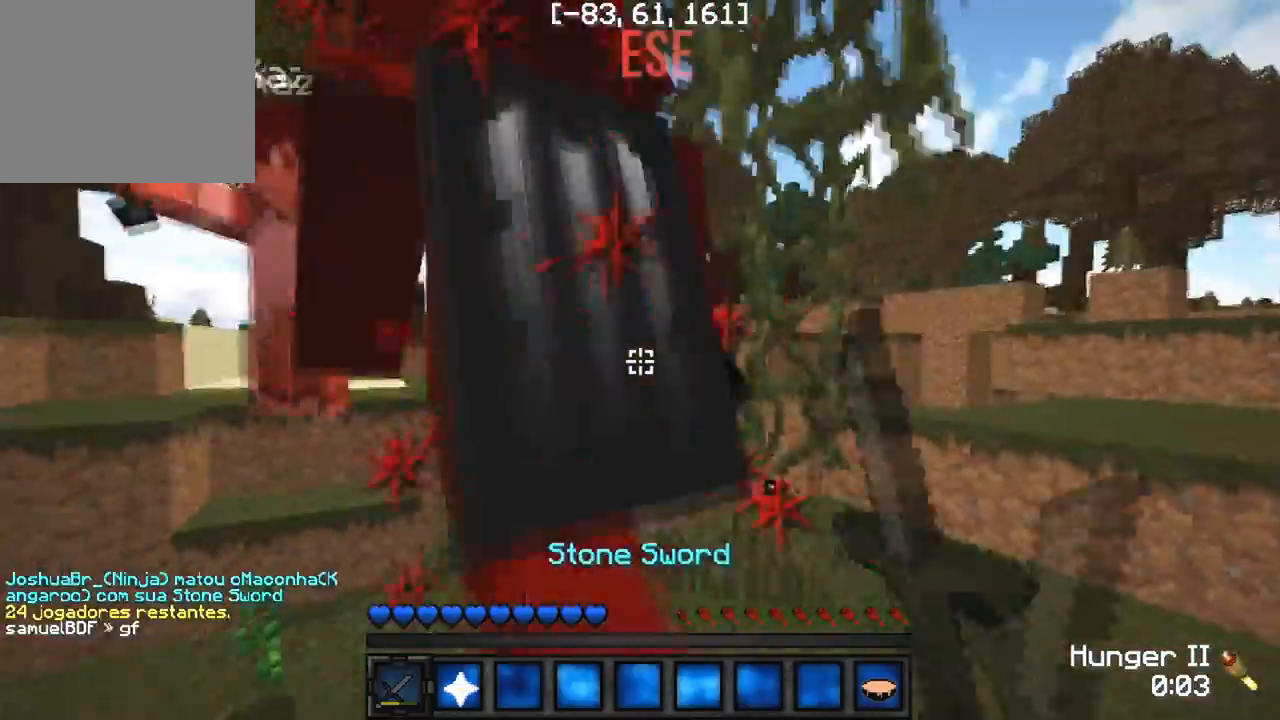
{"keys": ["d"], "events": [[33, "d", "down"], [50, "w", "up"], [150, "w", "down"], [217, "d", "up"], [317, "d", "down"], [383, "w", "up"]]}
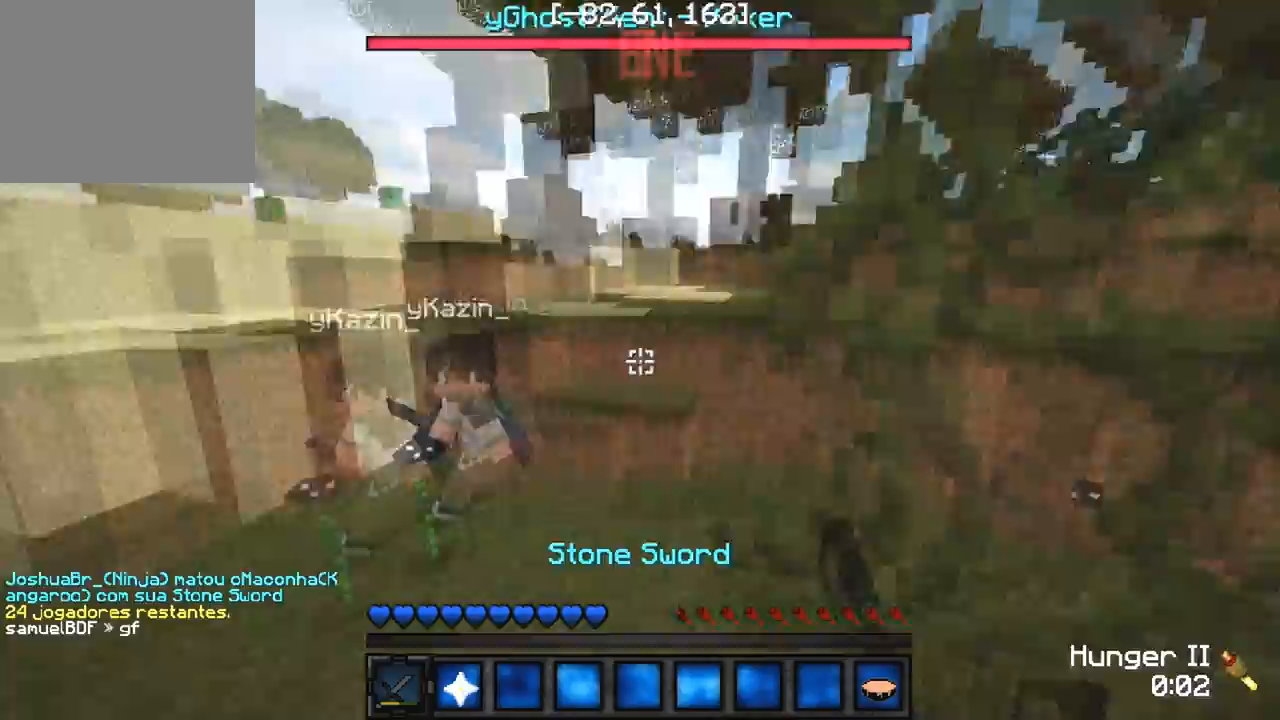
{"keys": ["d"], "events": [[67, "a", "down"], [150, "d", "up"], [167, "w", "down"], [367, "a", "up"], [450, "d", "down"], [500, "w", "up"]]}
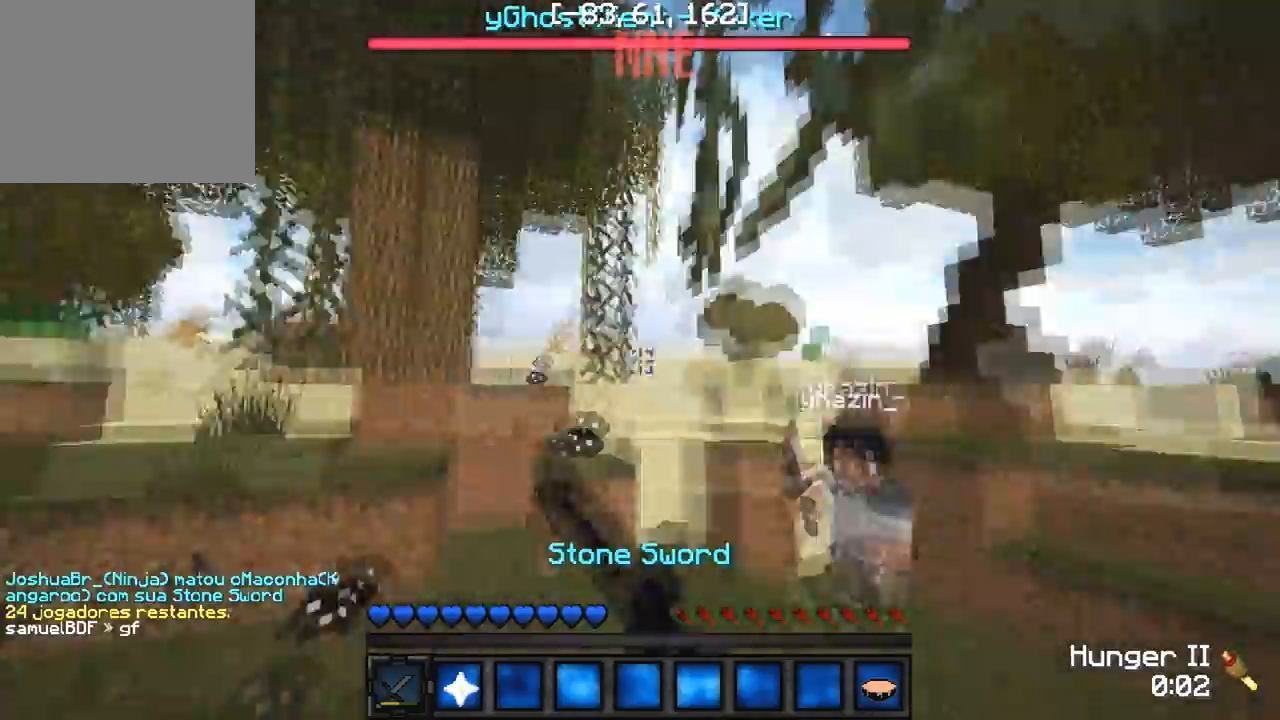
{"keys": ["w"], "events": [[50, "a", "down"], [67, "d", "up"], [183, "d", "down"], [217, "a", "up"], [317, "w", "down"], [483, "d", "up"]]}
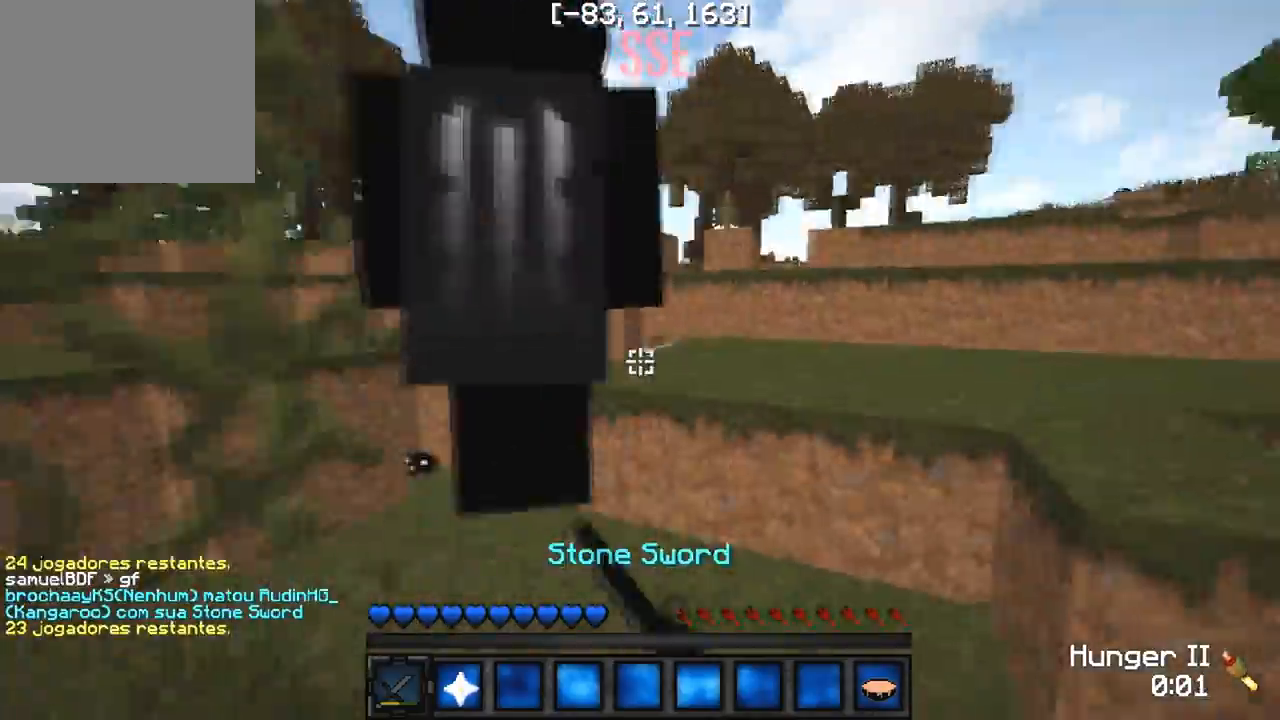
{"keys": ["d", "s"], "events": [[350, "w", "up"], [433, "s", "down"], [450, "d", "down"]]}
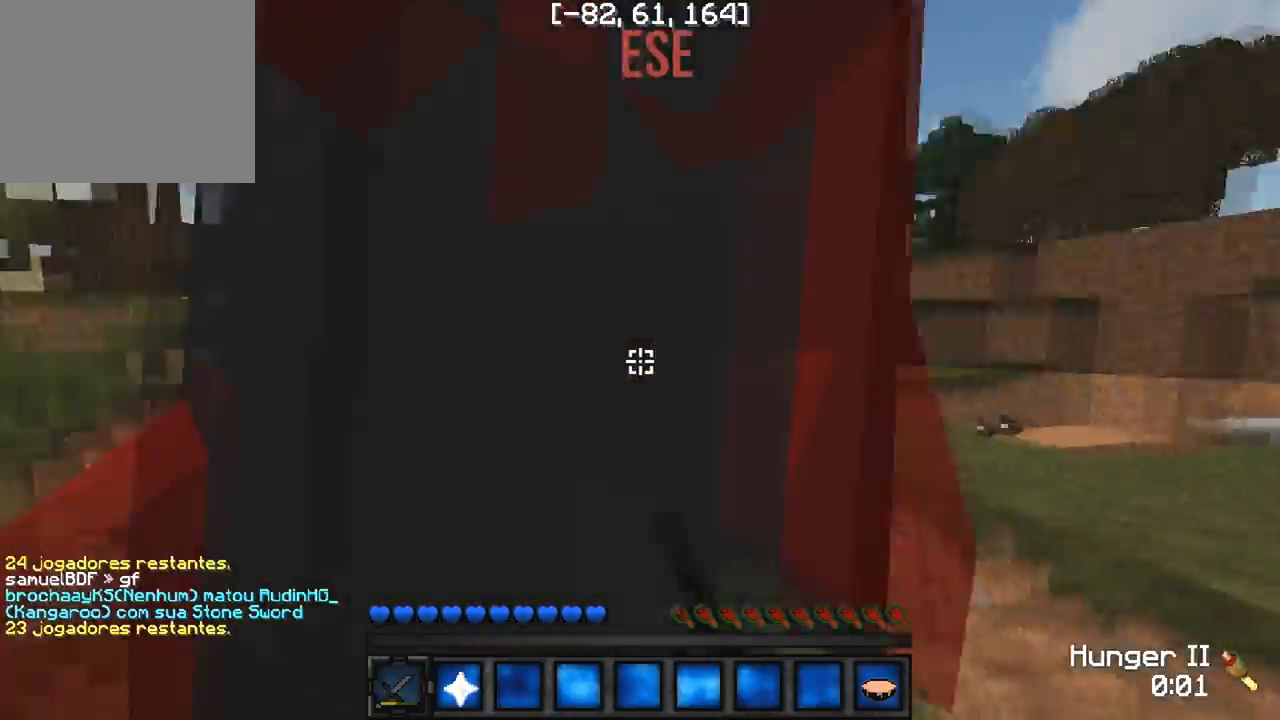
{"keys": [], "events": [[133, "d", "up"], [267, "s", "up"]]}